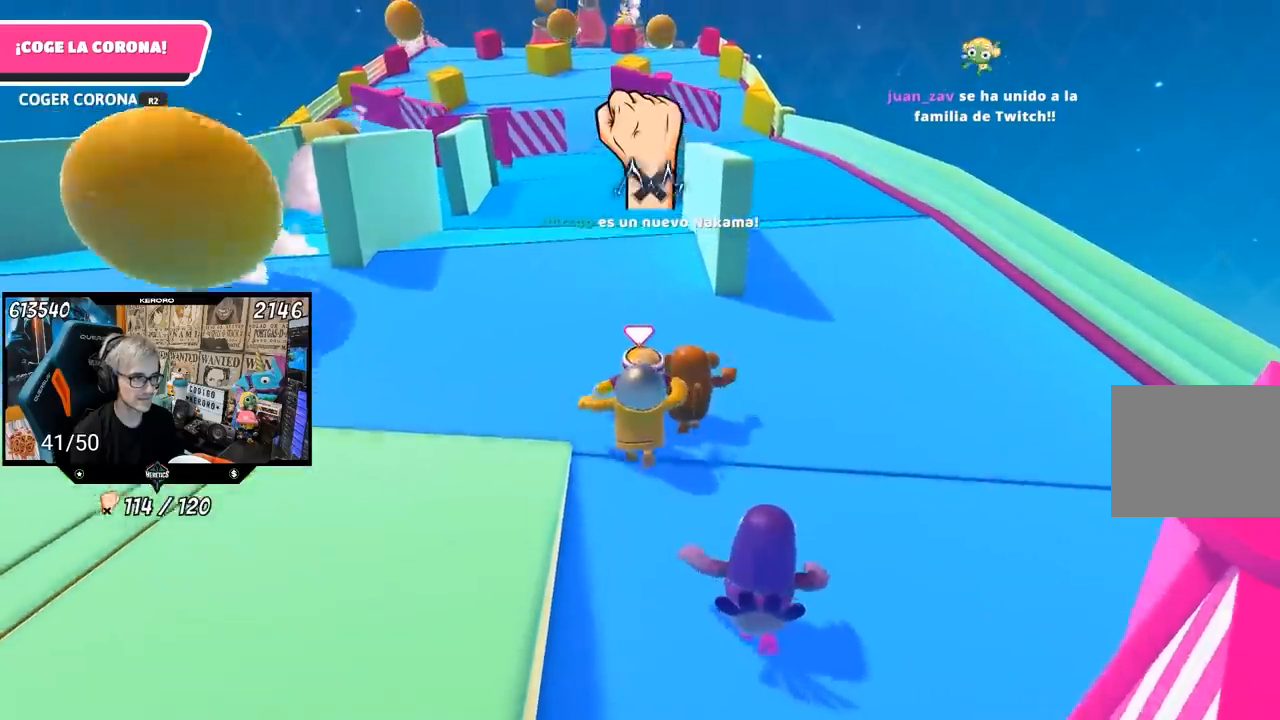
Gameplay with a controller (PlayStation layout); each line is a JSON object with the inputs held at the frame after it. "events" lists button and stick changes between this image and that frame as [ms after this image, input, new state], when the widget could be followed in between. Not read: L1 R3.
{"buttons": [], "left_stick": "up", "right_stick": "center", "events": [[33, "right_stick", "center"], [233, "right_stick", "up"], [333, "right_stick", "center"]]}
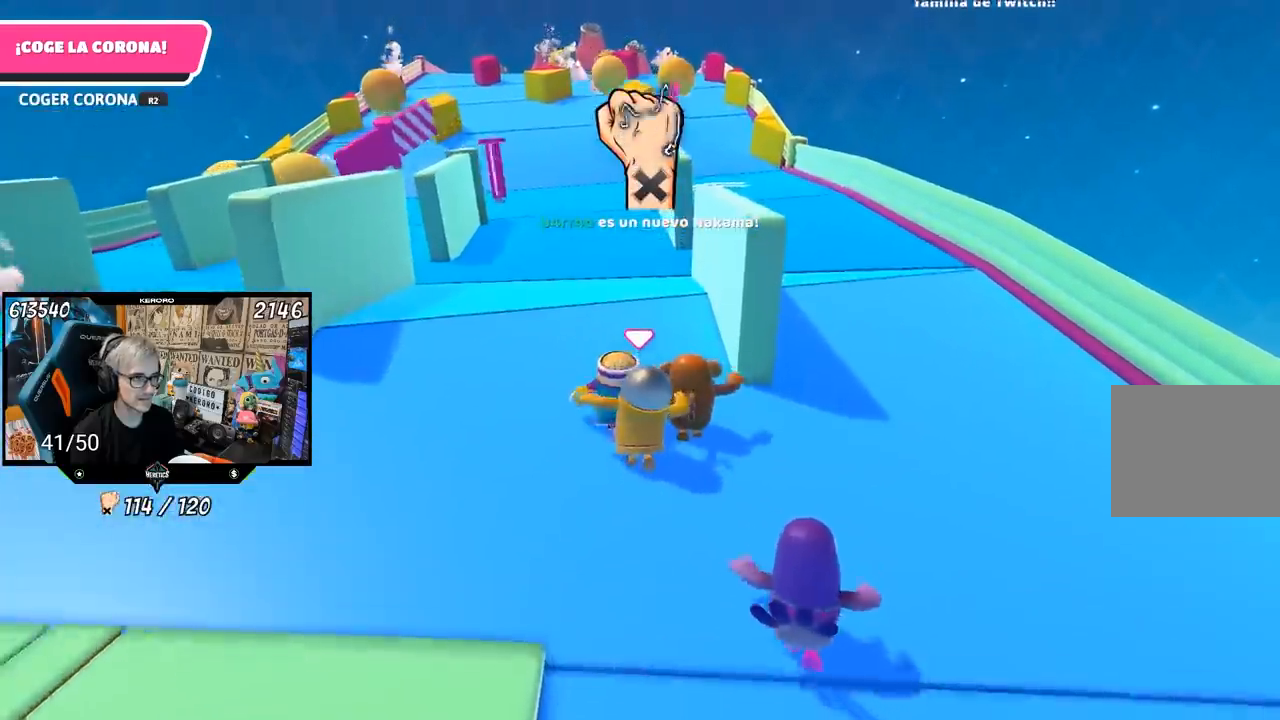
{"buttons": [], "left_stick": "up", "right_stick": "center", "events": []}
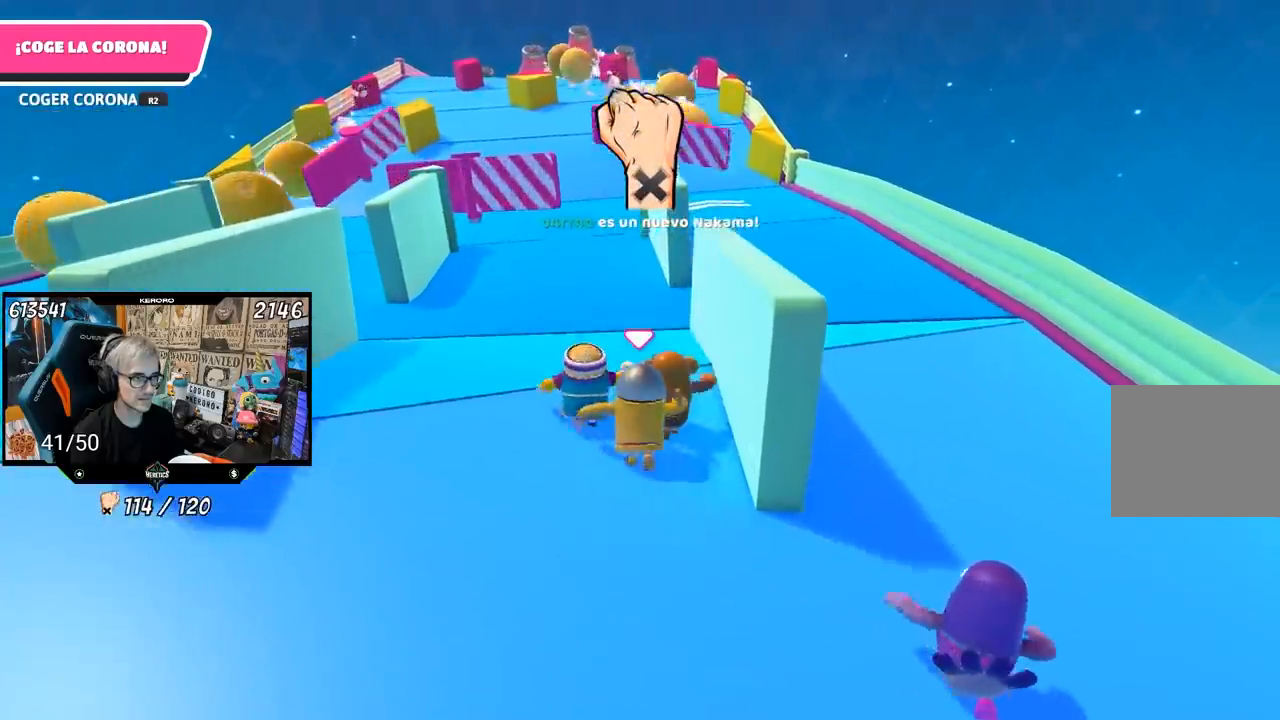
{"buttons": [], "left_stick": "up", "right_stick": "center", "events": []}
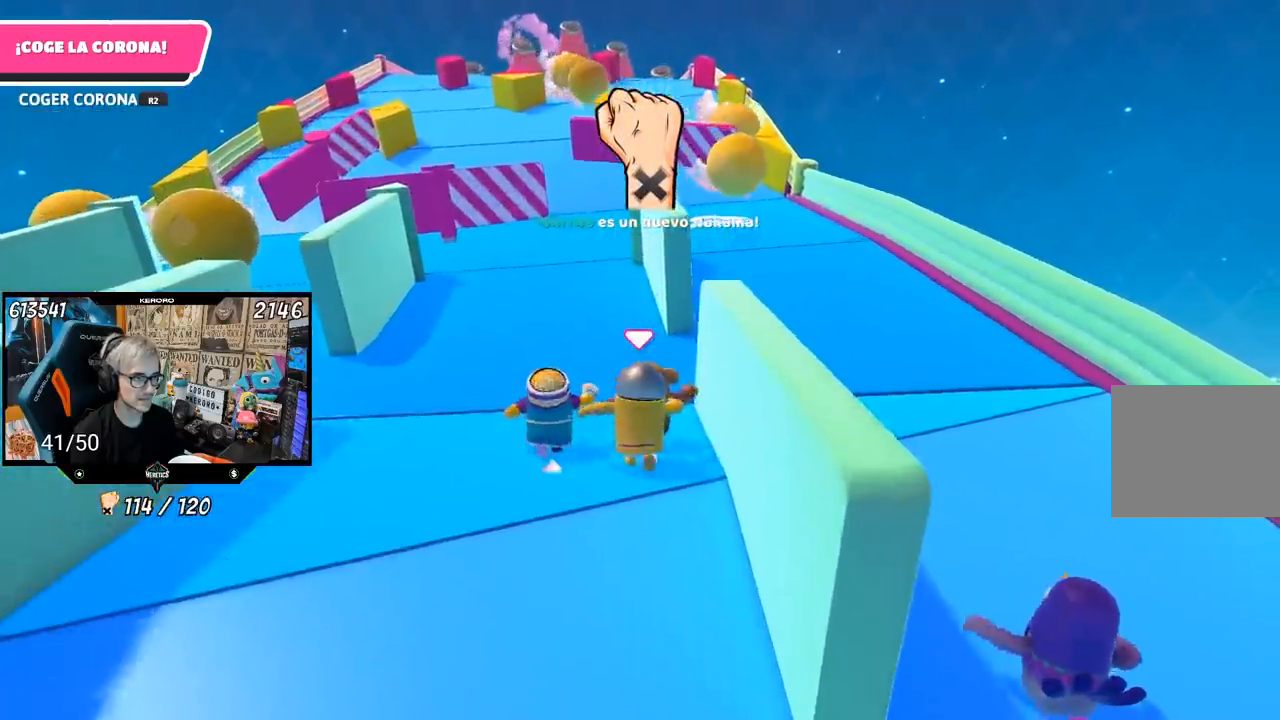
{"buttons": [], "left_stick": "up", "right_stick": "center", "events": []}
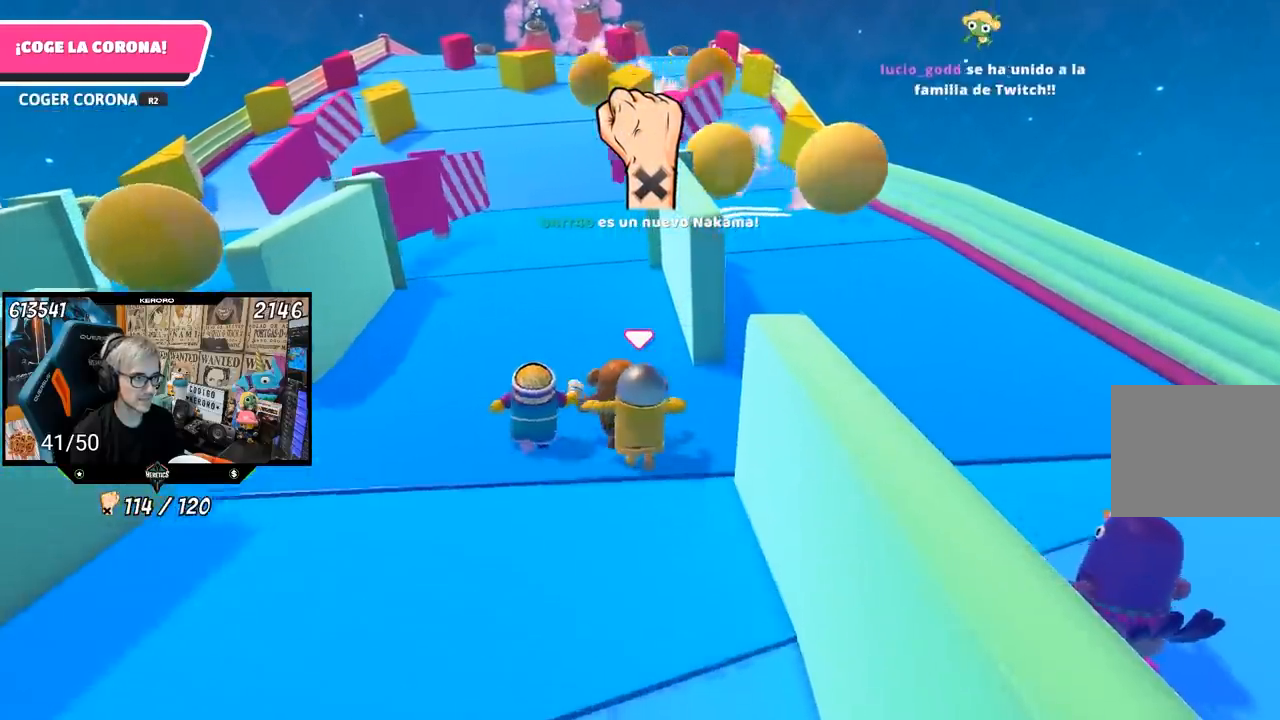
{"buttons": [], "left_stick": "up", "right_stick": "center", "events": []}
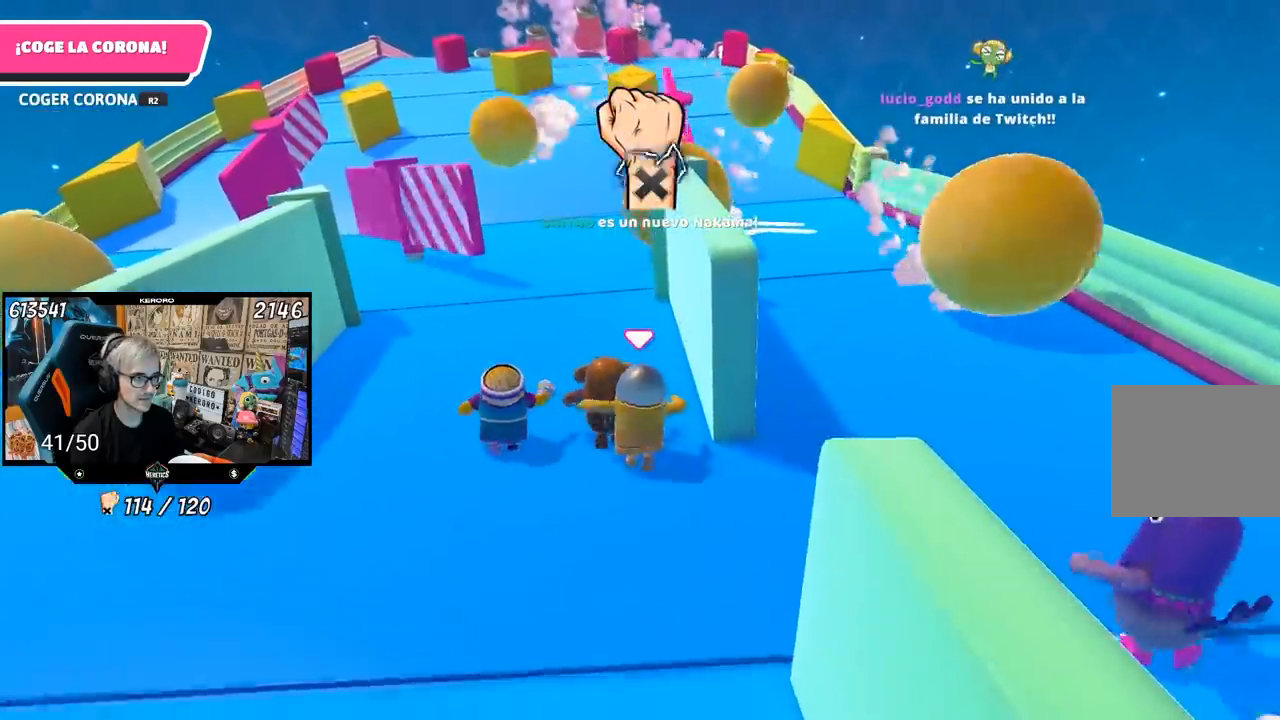
{"buttons": [], "left_stick": "up", "right_stick": "center", "events": []}
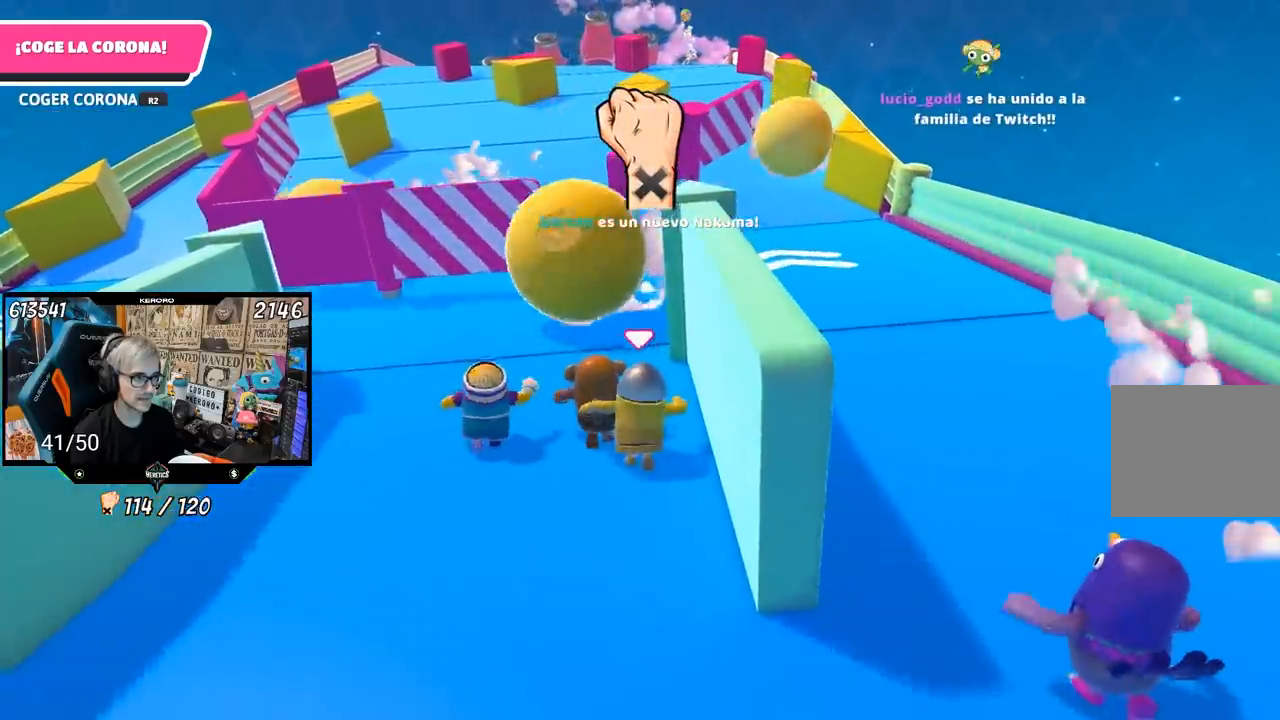
{"buttons": [], "left_stick": "up", "right_stick": "center", "events": []}
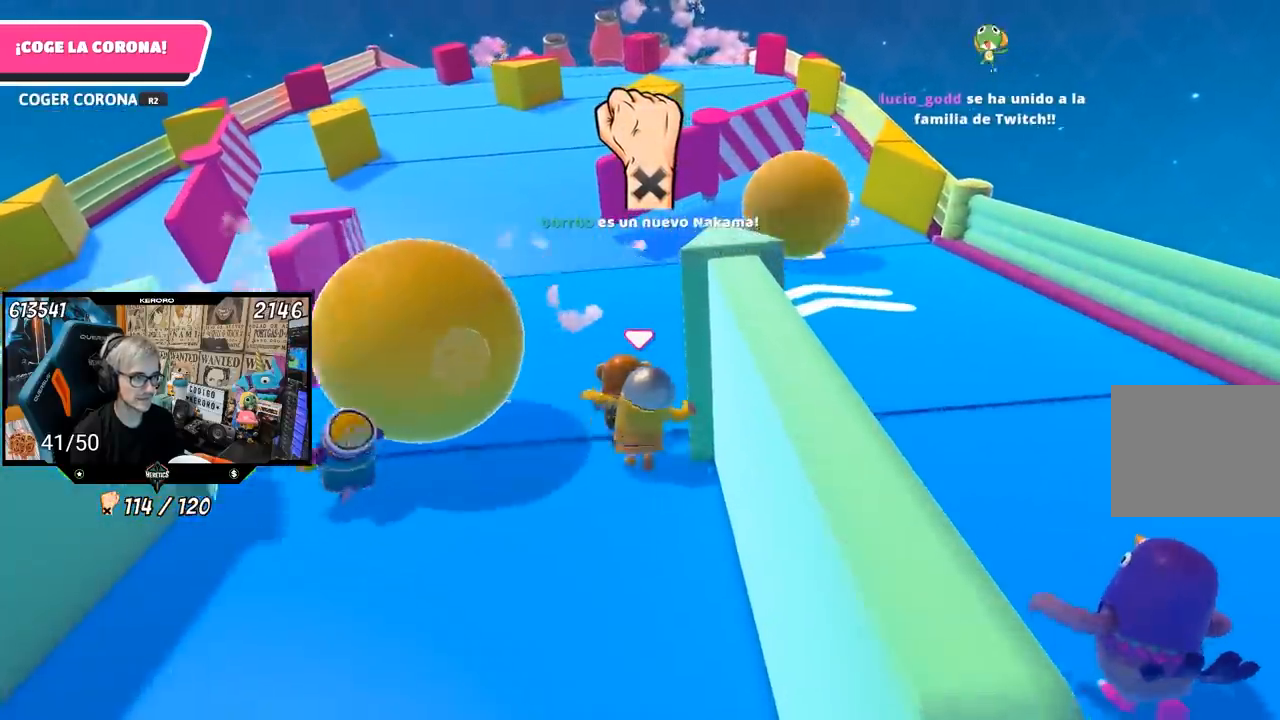
{"buttons": [], "left_stick": "up", "right_stick": "center", "events": []}
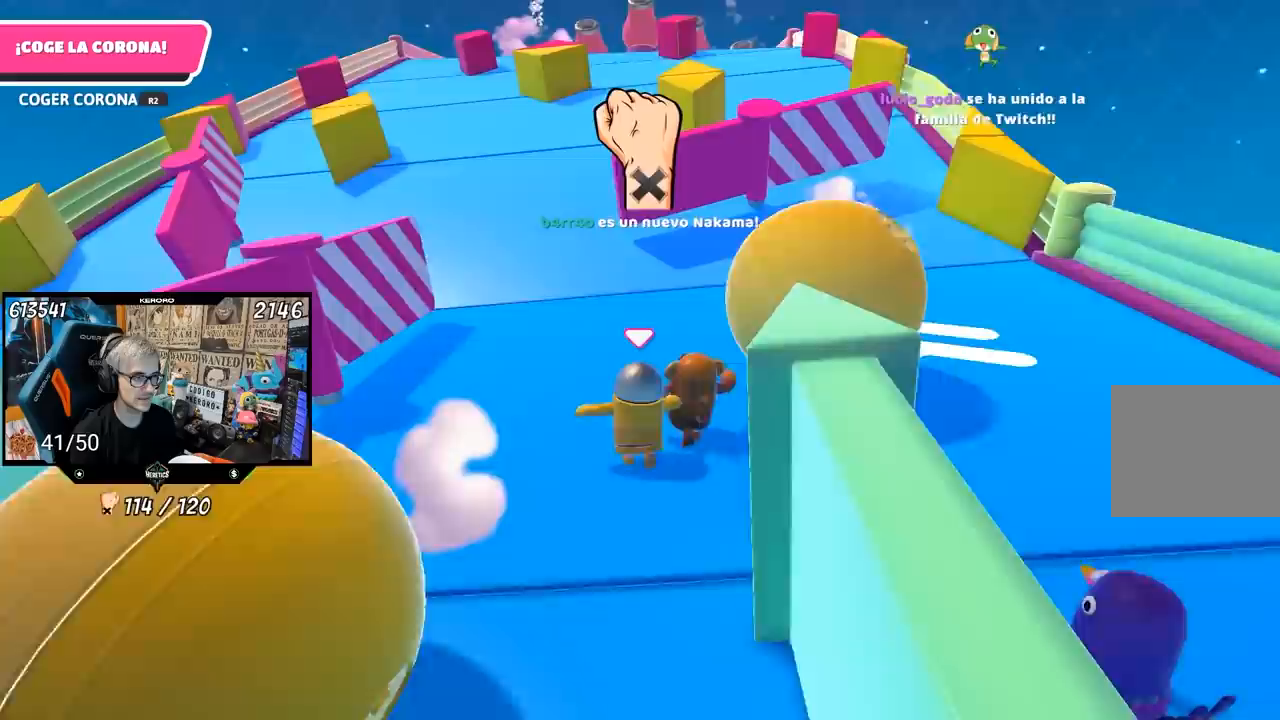
{"buttons": [], "left_stick": "up", "right_stick": "center", "events": []}
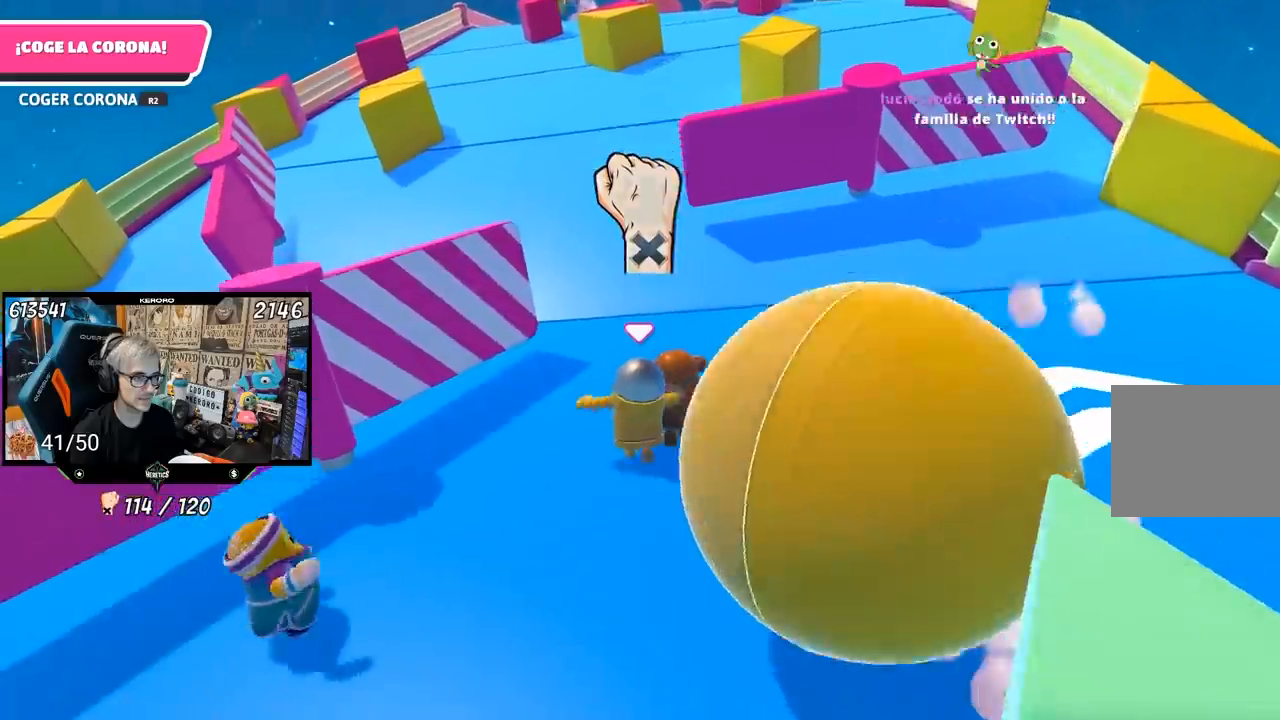
{"buttons": [], "left_stick": "up", "right_stick": "center", "events": []}
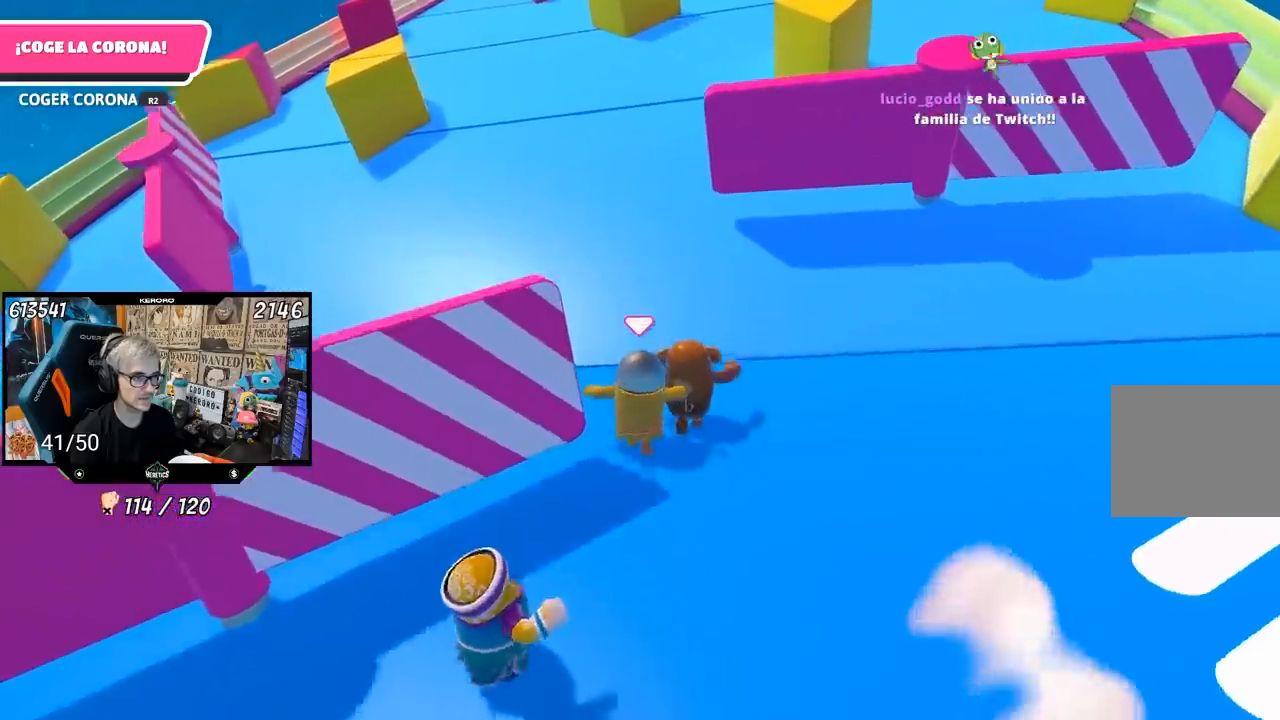
{"buttons": [], "left_stick": "up", "right_stick": "up", "events": [[67, "right_stick", "up"]]}
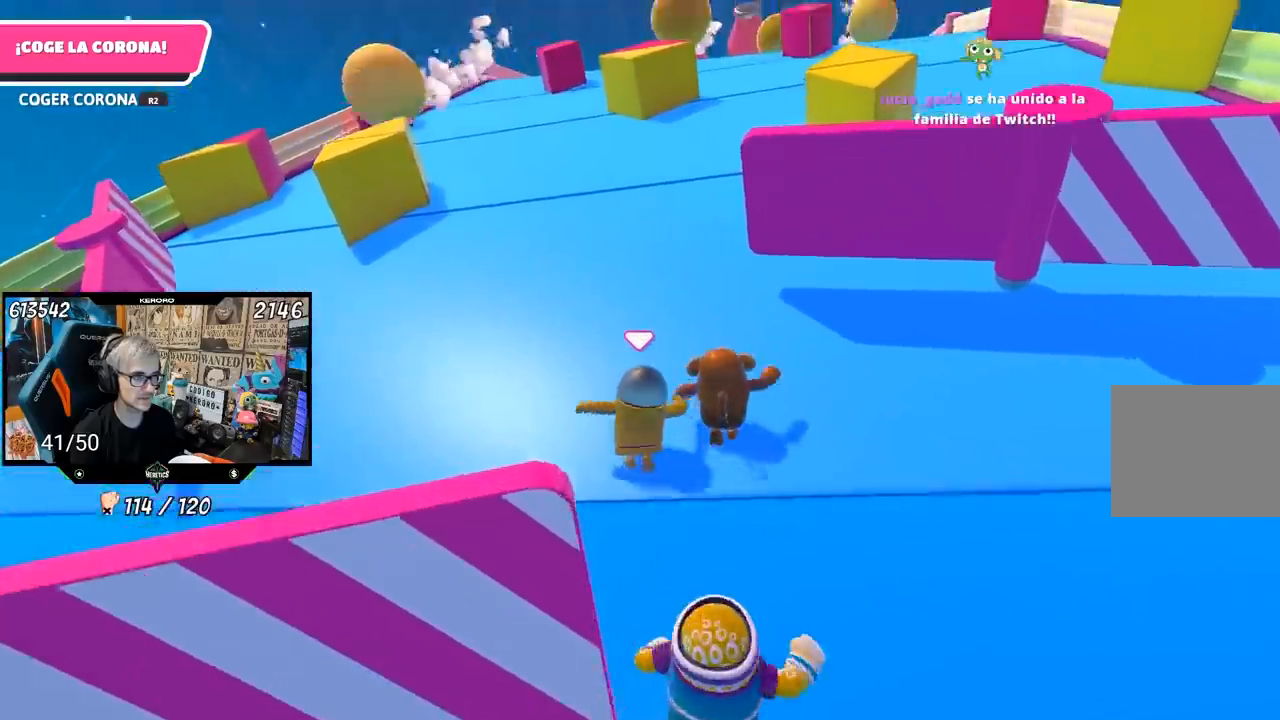
{"buttons": [], "left_stick": "up", "right_stick": "center", "events": [[100, "right_stick", "center"]]}
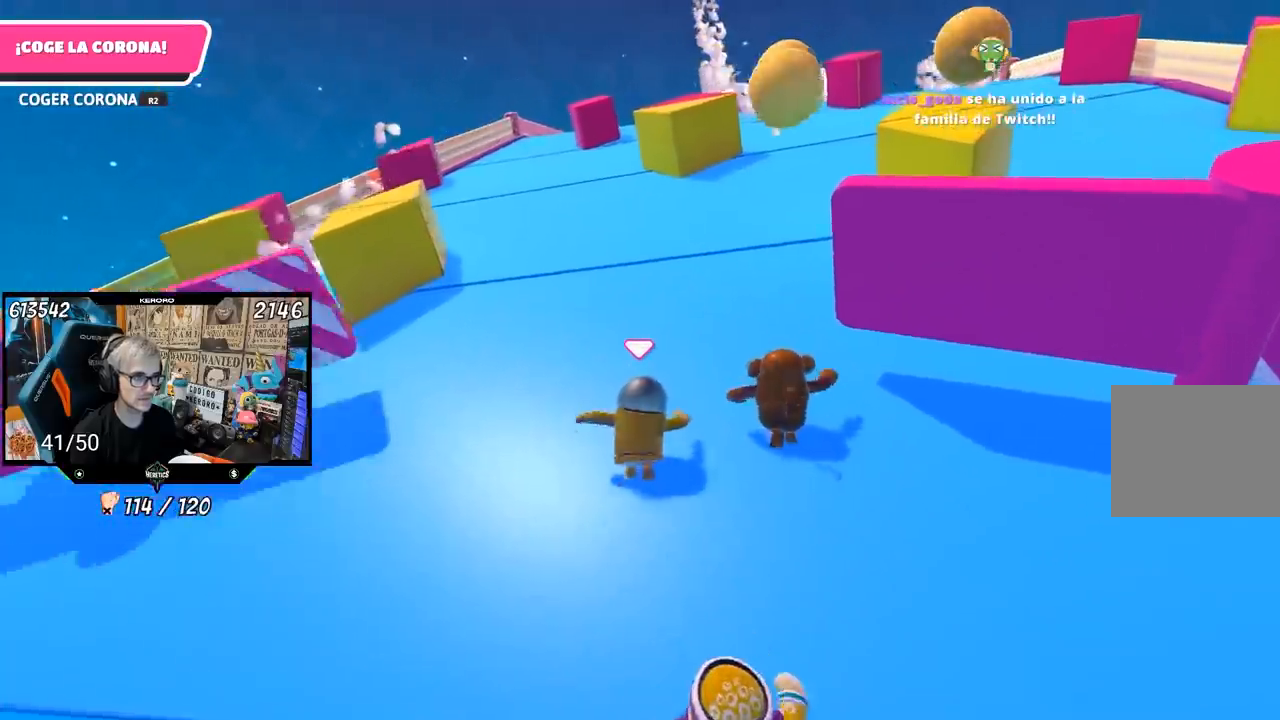
{"buttons": [], "left_stick": "up", "right_stick": "down-right", "events": [[417, "right_stick", "down-right"]]}
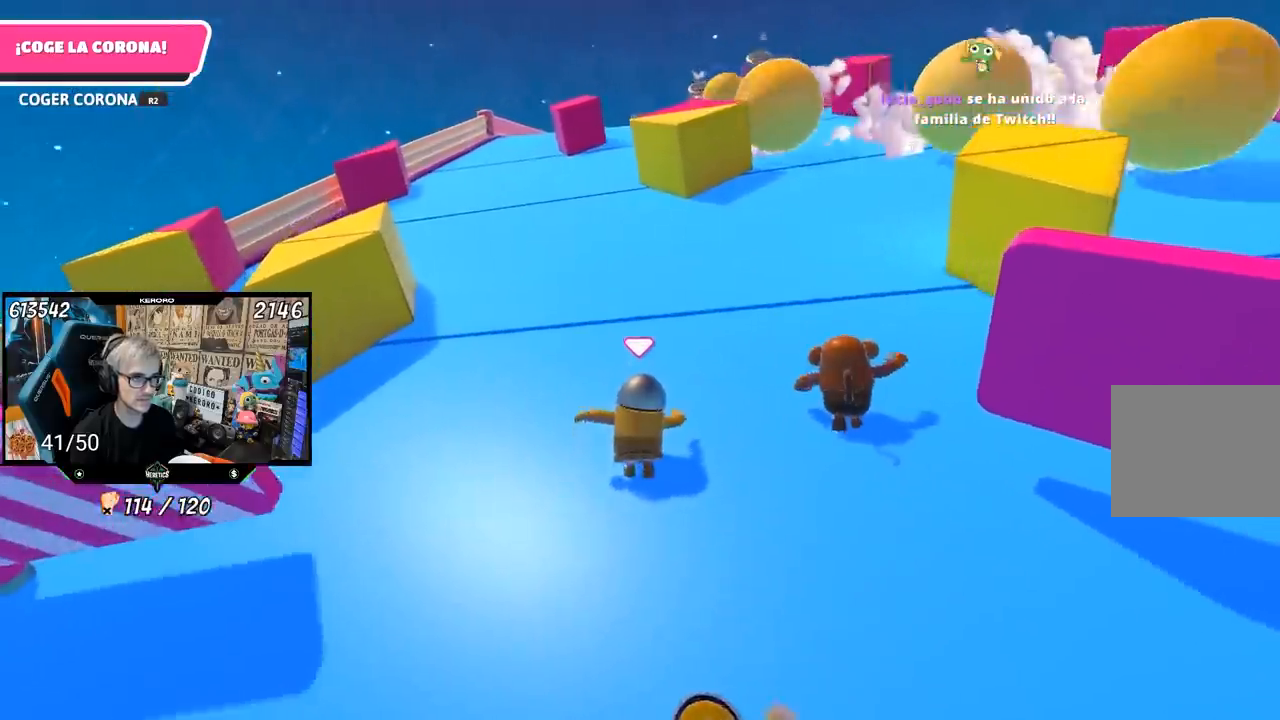
{"buttons": [], "left_stick": "up", "right_stick": "down-right", "events": []}
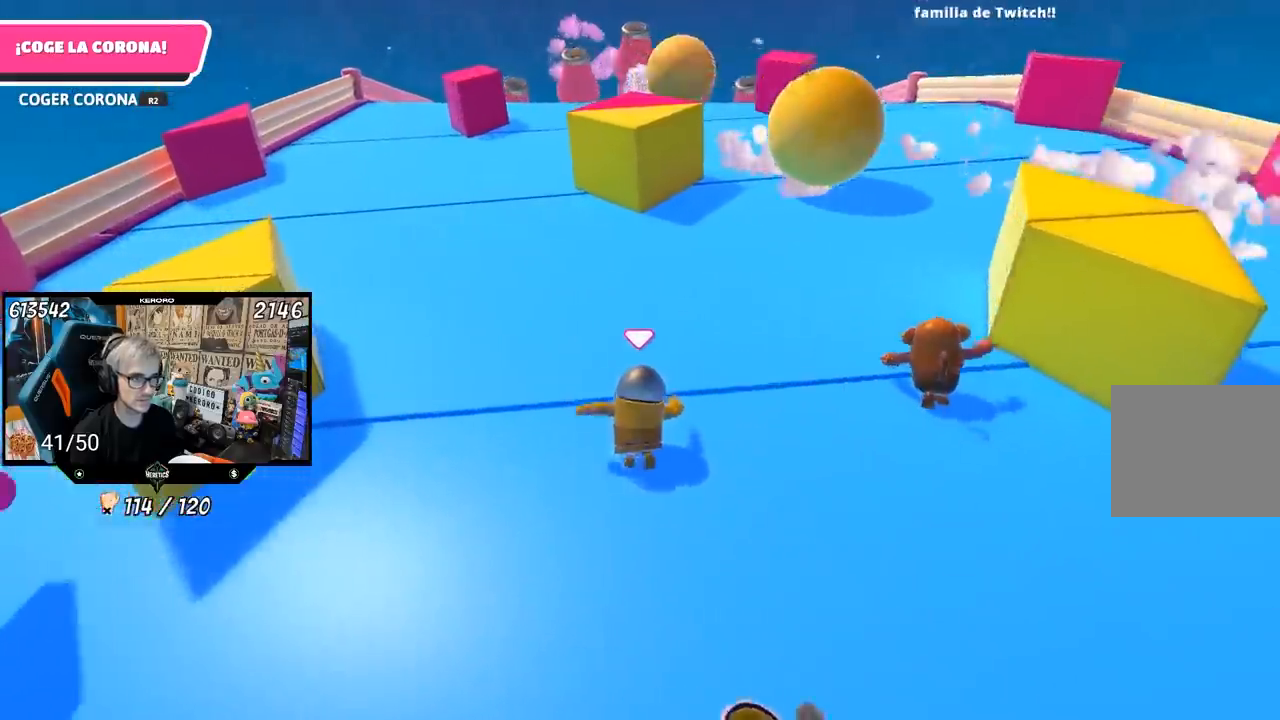
{"buttons": [], "left_stick": "up", "right_stick": "down-right", "events": []}
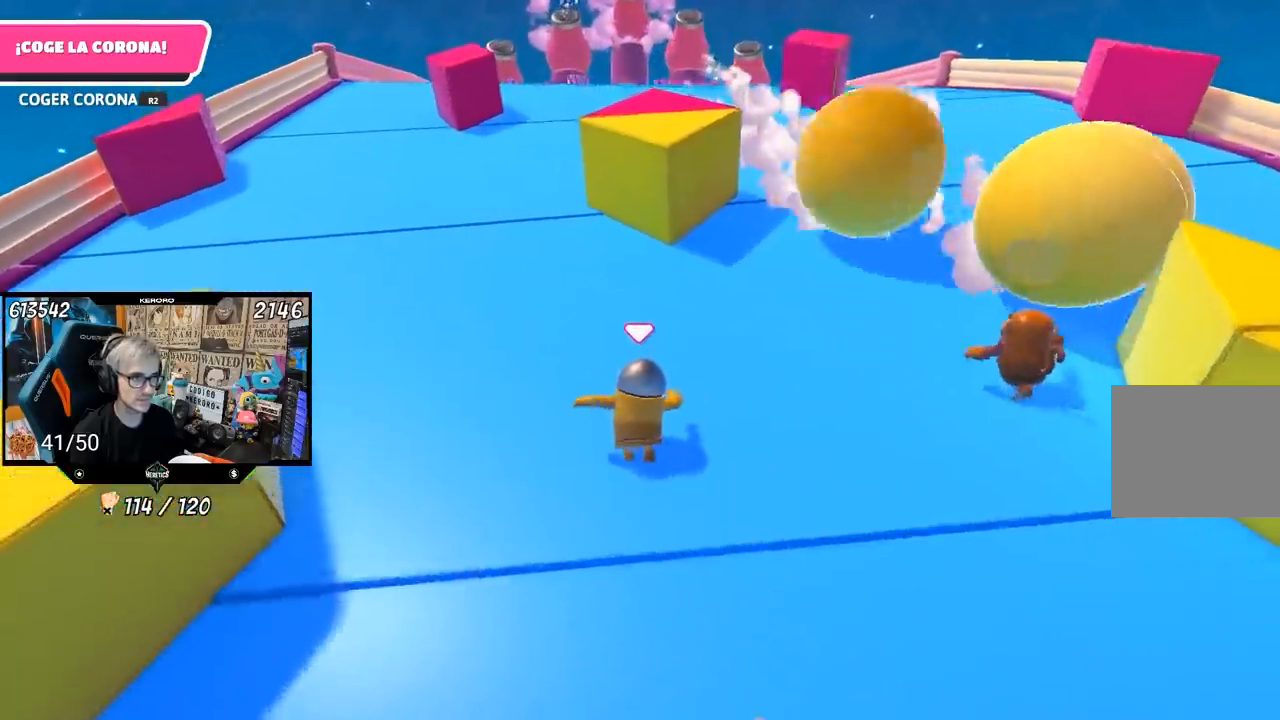
{"buttons": [], "left_stick": "up", "right_stick": "down-right", "events": []}
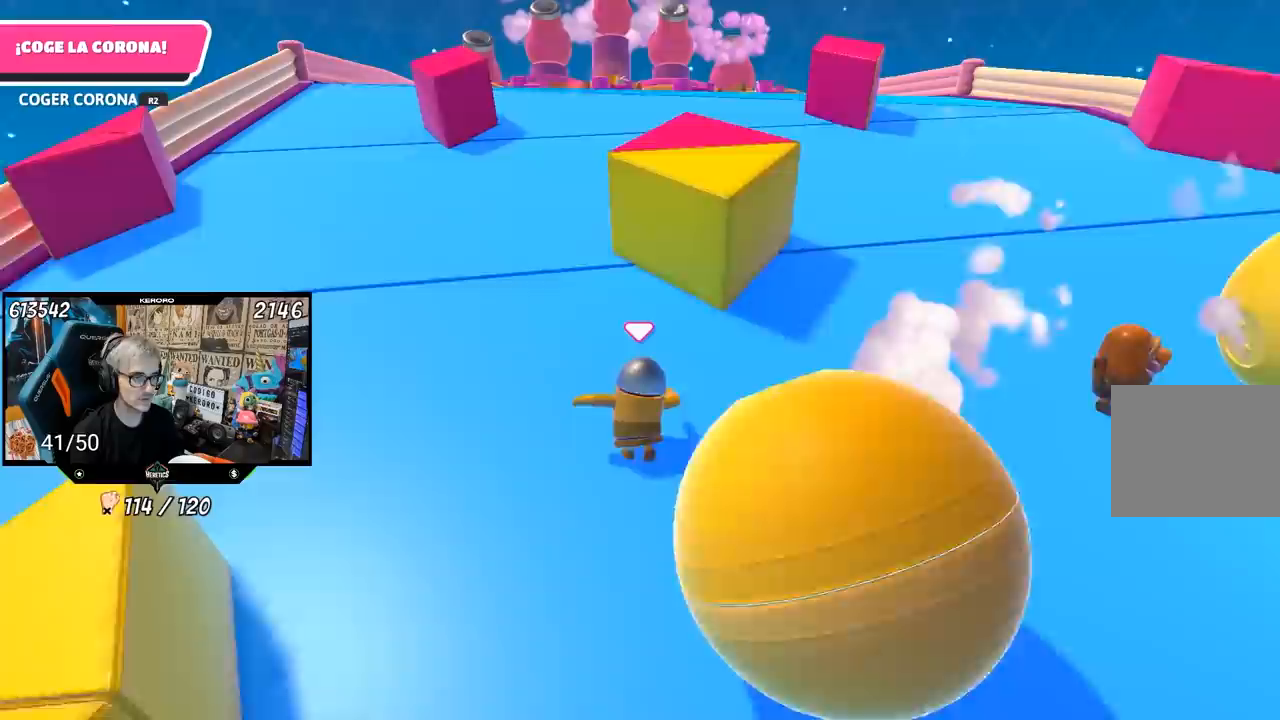
{"buttons": [], "left_stick": "up", "right_stick": "center", "events": [[117, "right_stick", "center"]]}
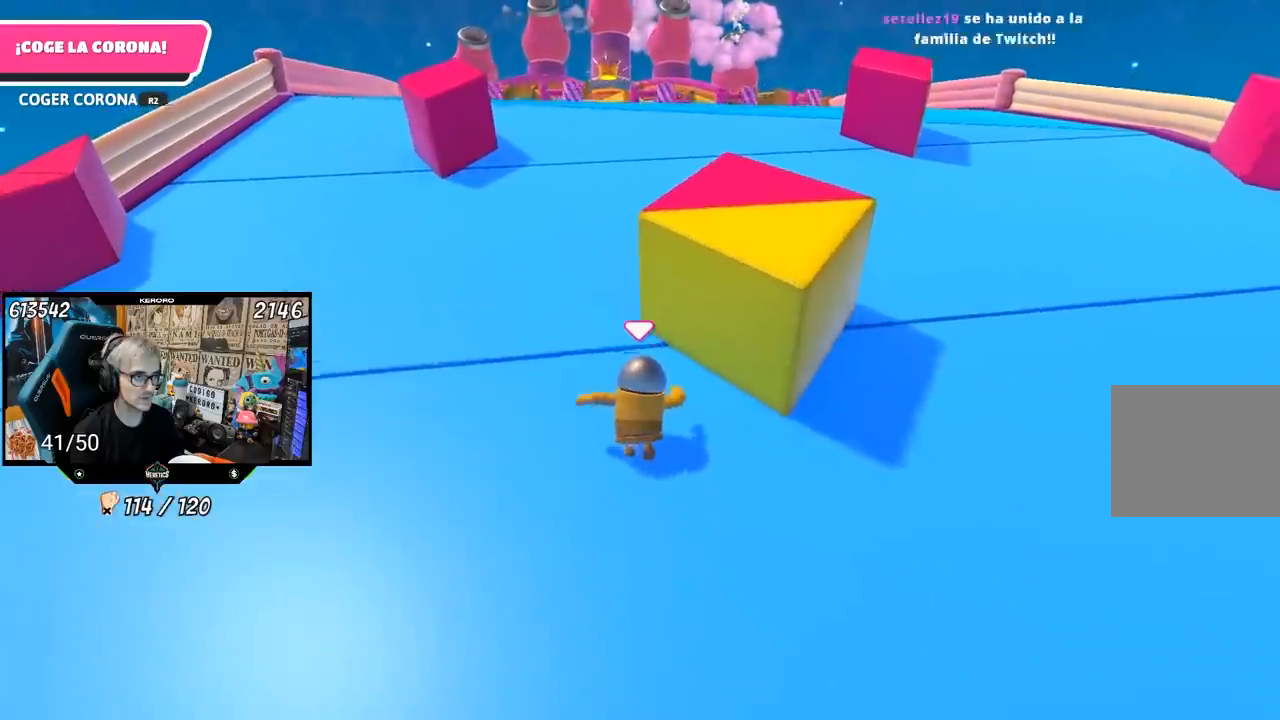
{"buttons": [], "left_stick": "up", "right_stick": "up", "events": [[333, "right_stick", "up"]]}
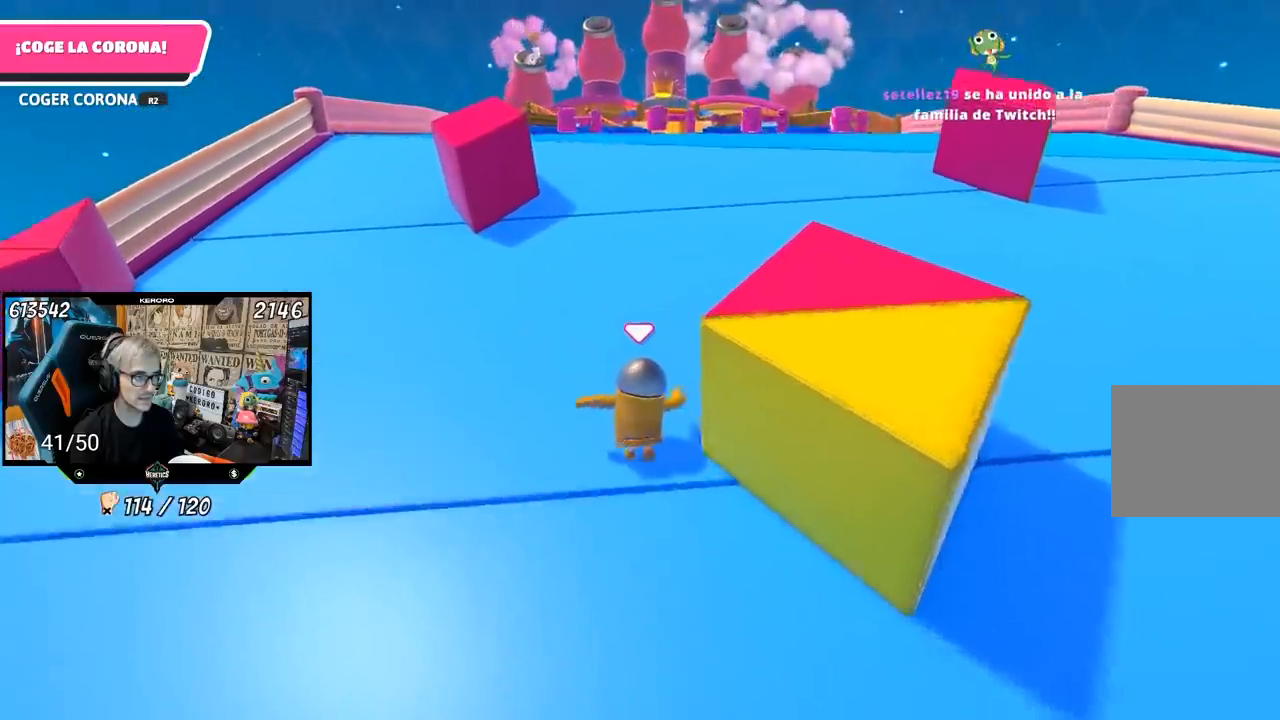
{"buttons": [], "left_stick": "up", "right_stick": "up", "events": [[267, "right_stick", "center"], [467, "right_stick", "up"]]}
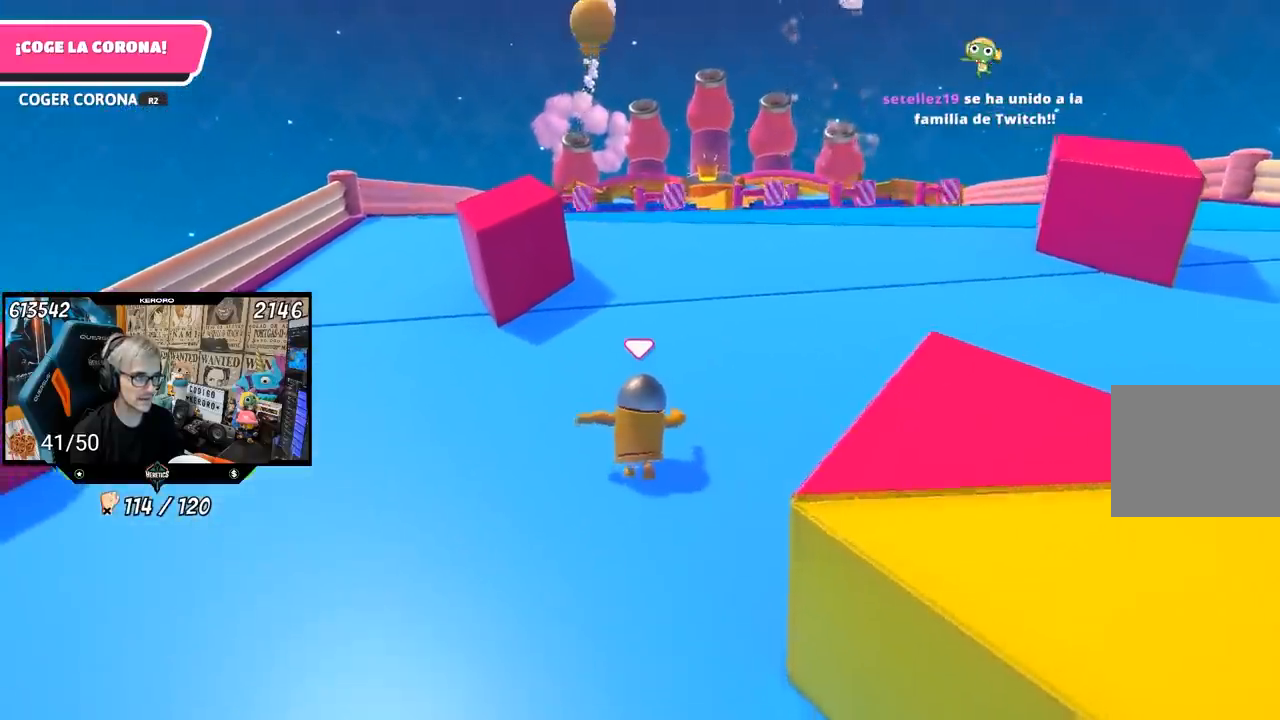
{"buttons": [], "left_stick": "up", "right_stick": "up", "events": [[133, "right_stick", "center"], [433, "right_stick", "up"]]}
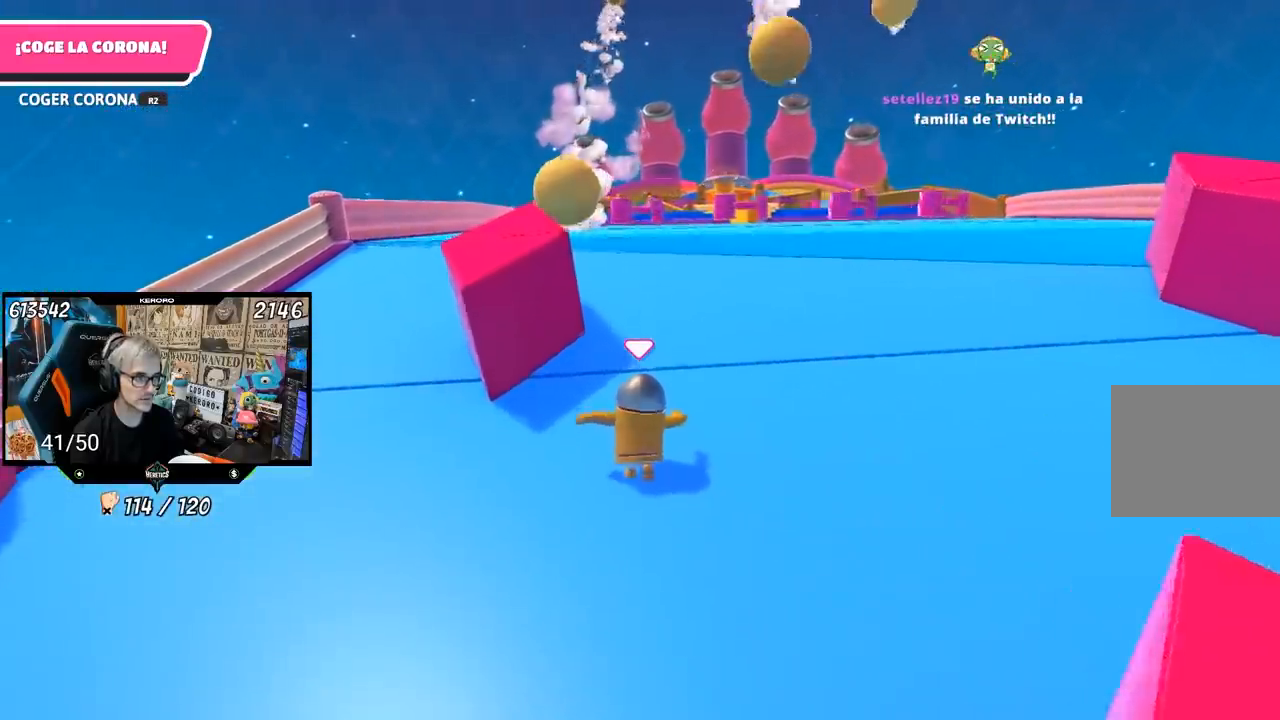
{"buttons": [], "left_stick": "up", "right_stick": "center", "events": [[67, "right_stick", "center"], [283, "right_stick", "up"], [400, "right_stick", "center"]]}
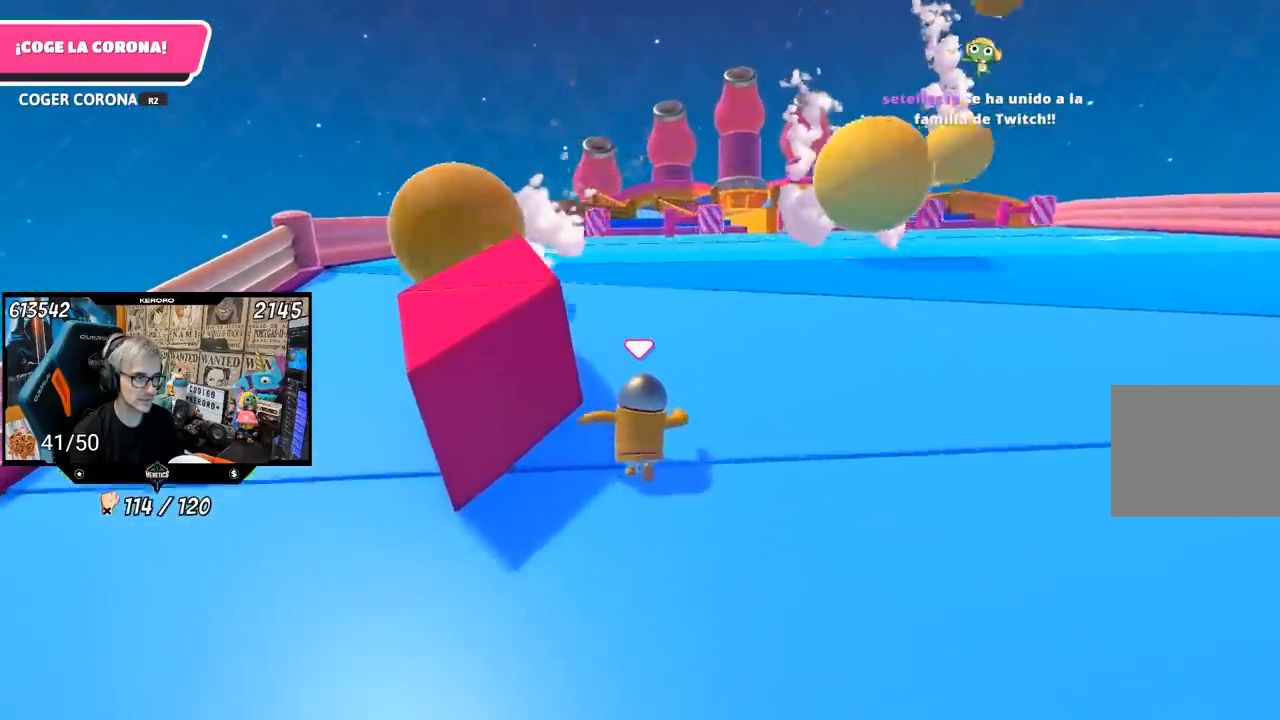
{"buttons": [], "left_stick": "up", "right_stick": "center", "events": [[167, "right_stick", "up"], [267, "right_stick", "center"]]}
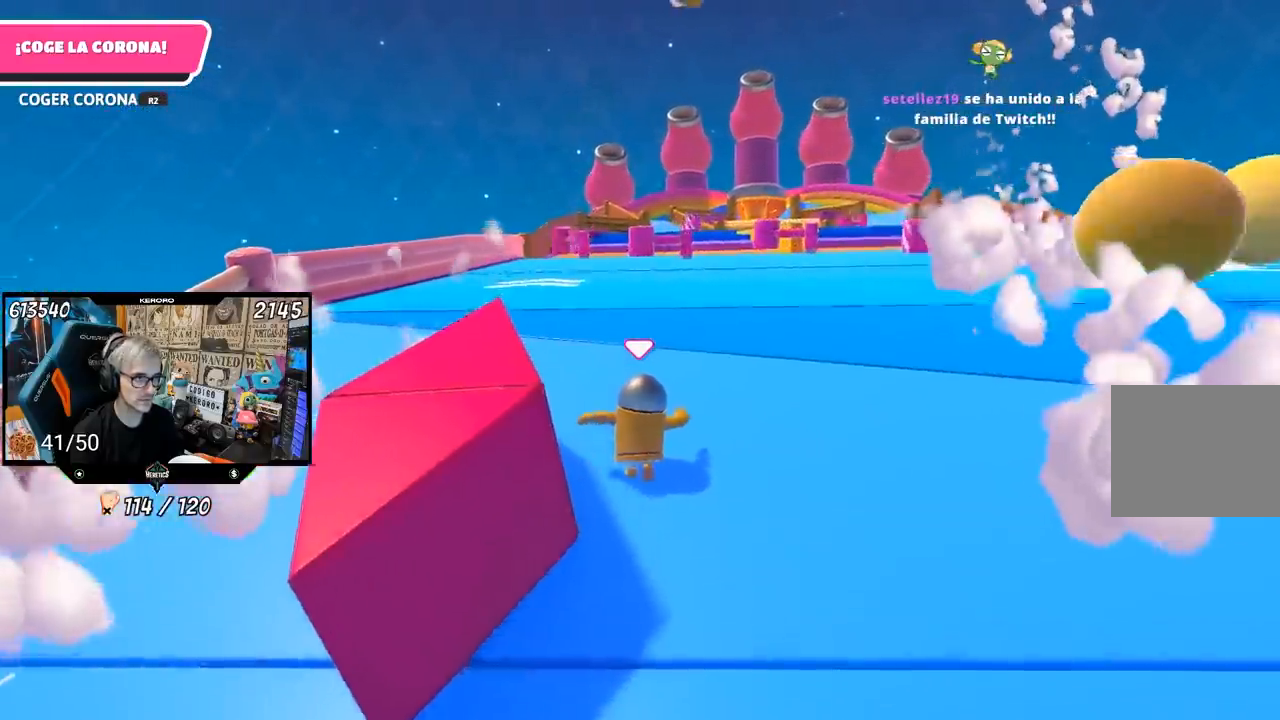
{"buttons": [], "left_stick": "up", "right_stick": "center", "events": []}
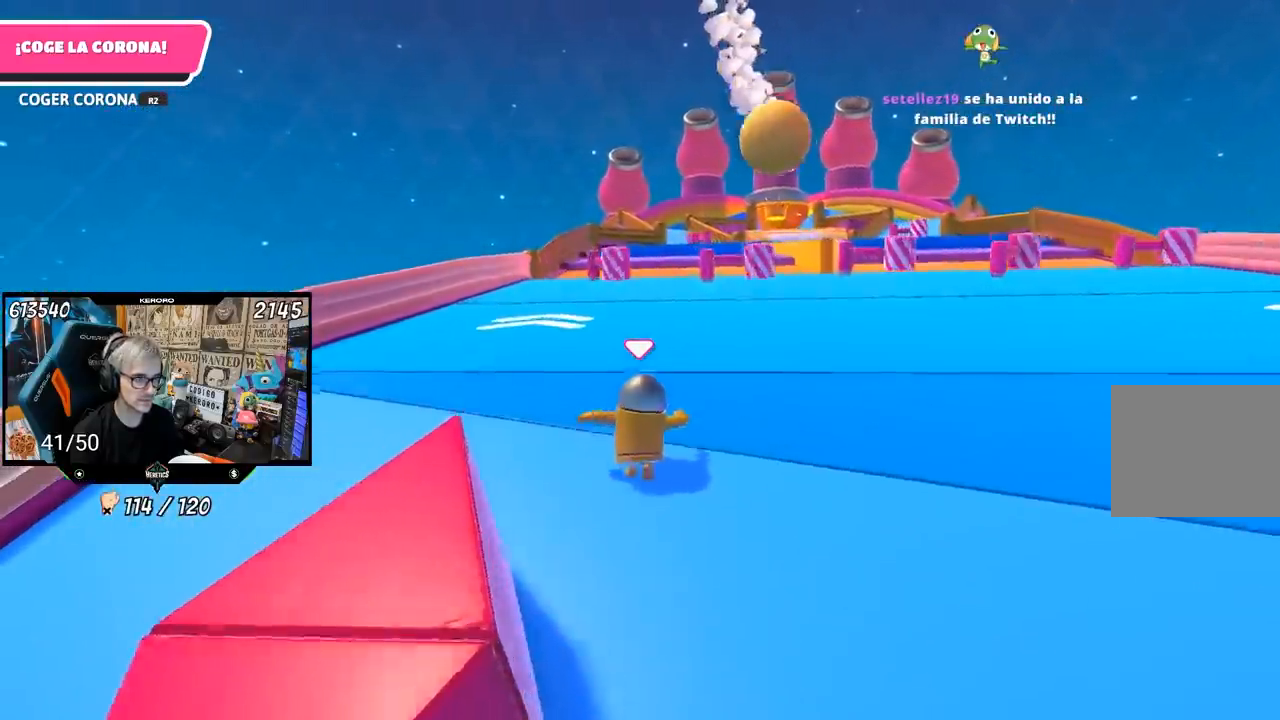
{"buttons": [], "left_stick": "up", "right_stick": "center", "events": []}
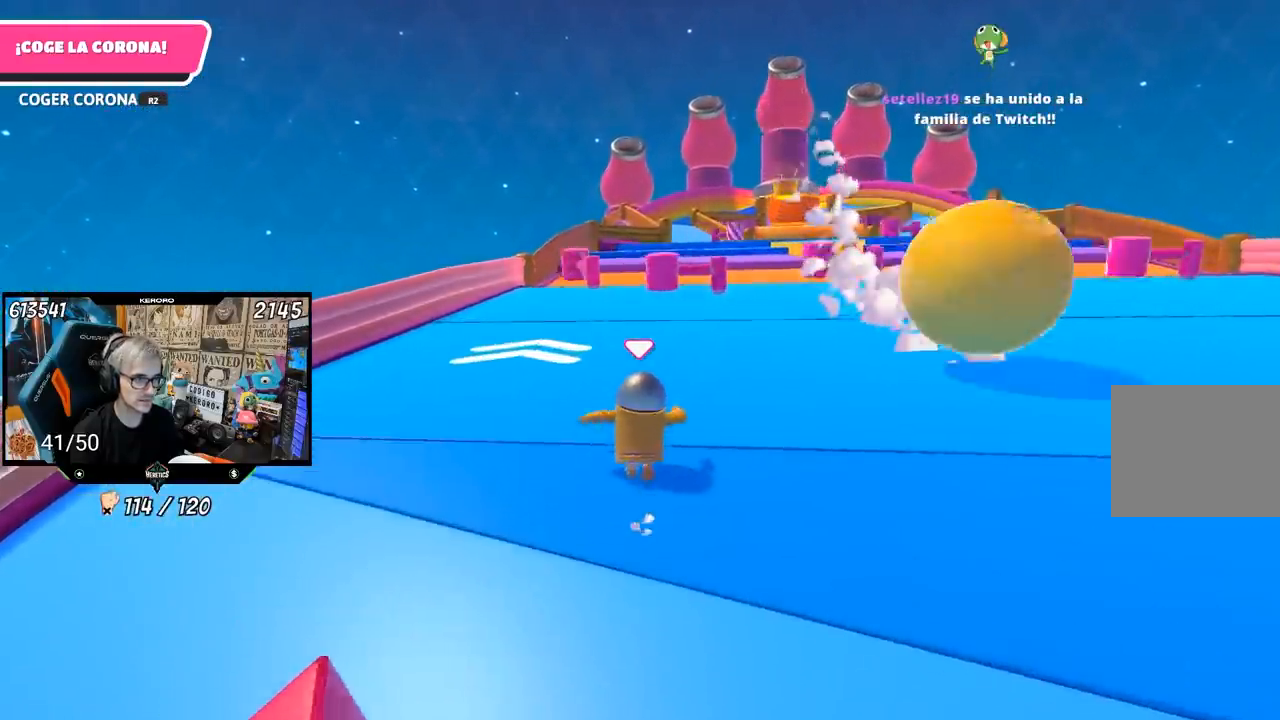
{"buttons": [], "left_stick": "up", "right_stick": "center", "events": []}
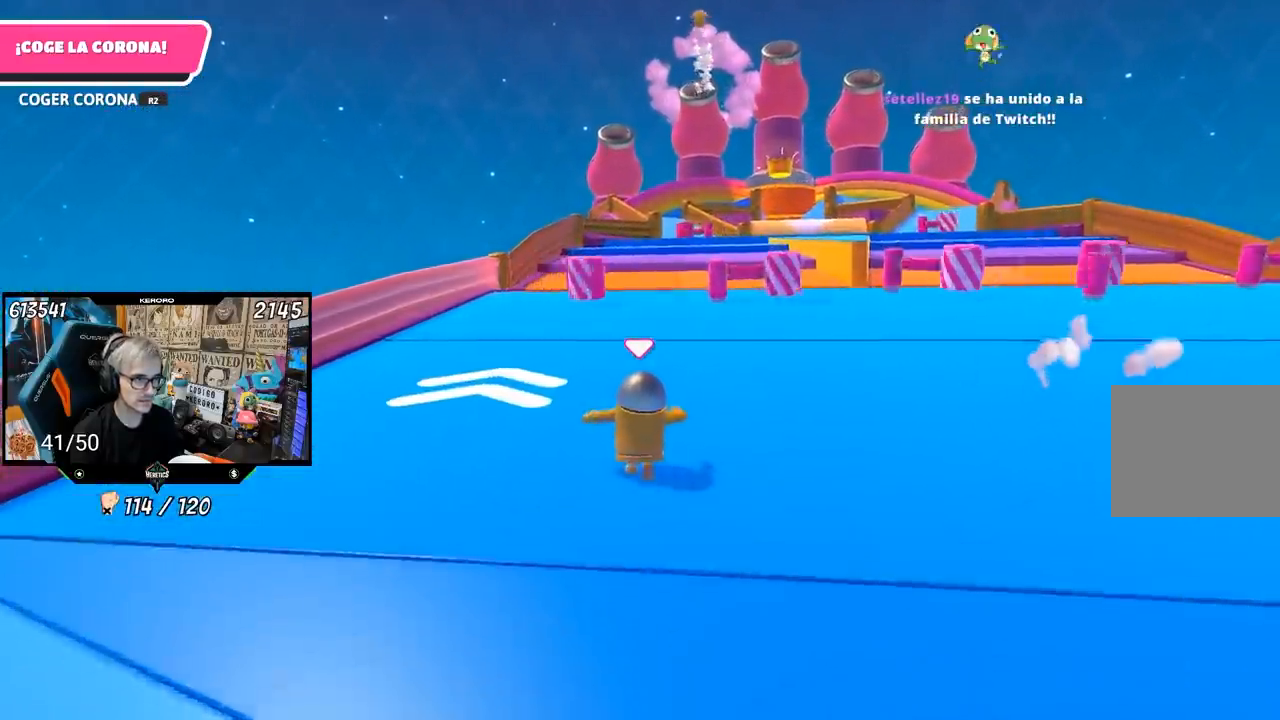
{"buttons": [], "left_stick": "up", "right_stick": "center", "events": [[117, "right_stick", "down"], [500, "right_stick", "center"]]}